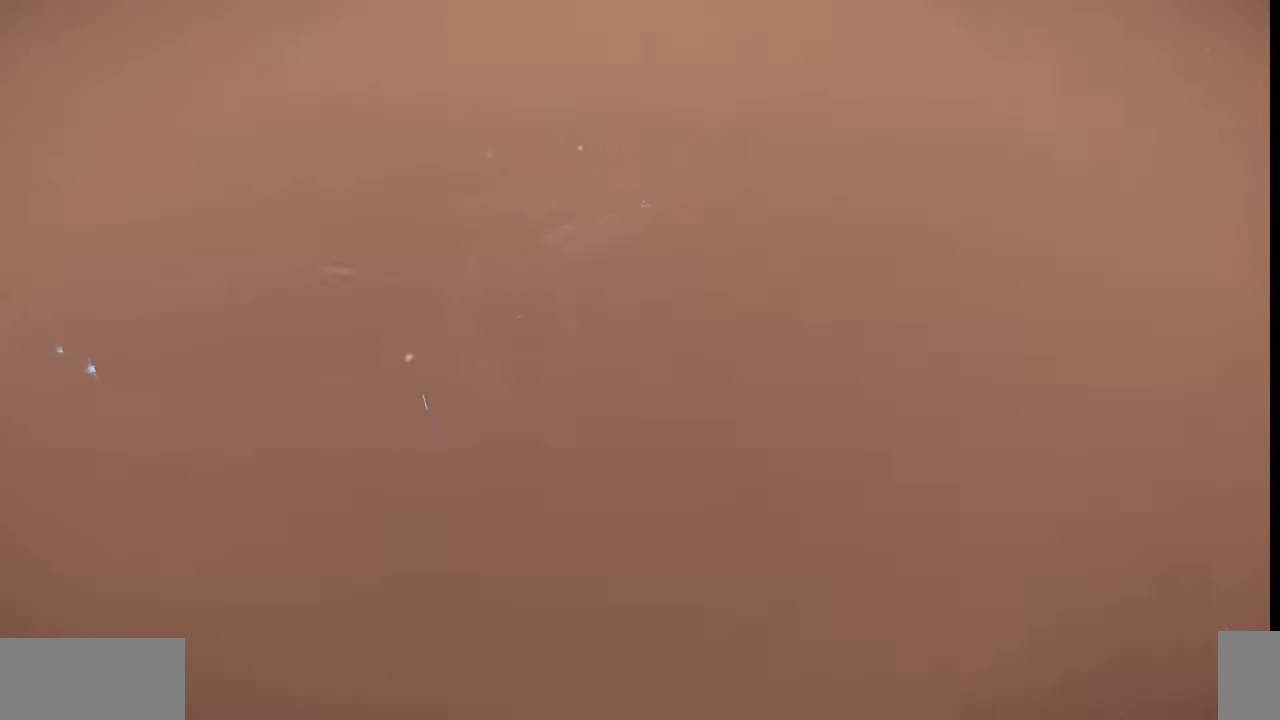
Gameplay with keyboard and mouse; each line is a JSON object with the keys and mouse buttons held at the frame after it. "events" lists presses ("down") and releases ("up") of ".", "/", "0", "1", "2", "3", "4", "5", "6", "7", "8", "9", "a", "alt_l", "alt_r", "b", "backslash", "backspace", "c", "caps_lock", "comma", "ctrl_l", "ctrl_r", "d", "e", "equals", "escape", "f", "f1", "f10", "f11", "f12", "f2", "f3", "f4", "f5", "f6", "f7", "f8", "f9", "g", "h", "i", "j", "k", "l", "lbracket", "m", "minus", "n", "o", "p", "q", "quote", "r", "rbracket", "return", "s", "semicolon", "shift_l", "shift_r", "space", "super", "t", "tab", "tilde", "u", "v", "w", "x", "y", "z", "mouse_left", "mouse_wheel", "mouse_right" and "mouse_mb4" between this image and that frame as [ms after this image, input, new state], when the widget could be followed in between. "mouse_left", "mouse_wheel", "mouse_right", "mouse_mb4" = the "left", "wheel", "right", "mb4" buttons of the "mouse" list. No other keys are recorded. "wheel" means that the mouse wheel is clicked or scrolled. Mouse movement is not recorded.
{"keys": ["z"], "mouse": [], "events": []}
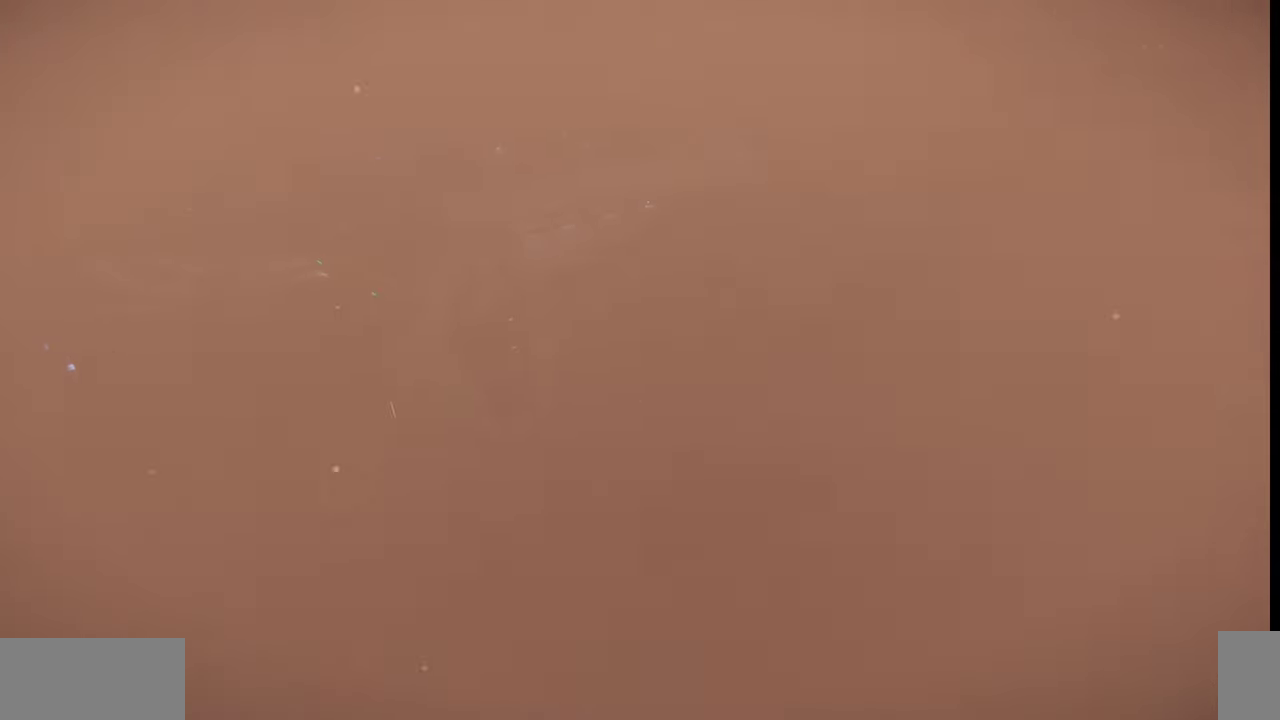
{"keys": ["z"], "mouse": [], "events": []}
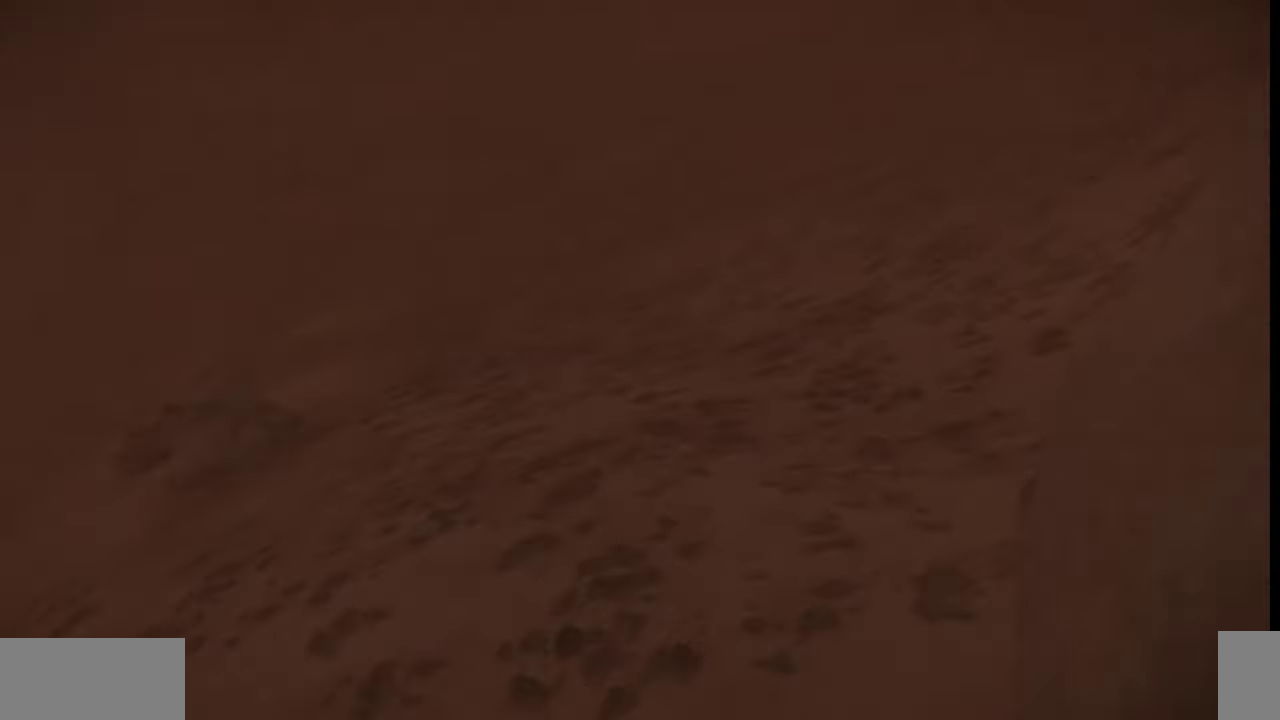
{"keys": ["z"], "mouse": [], "events": []}
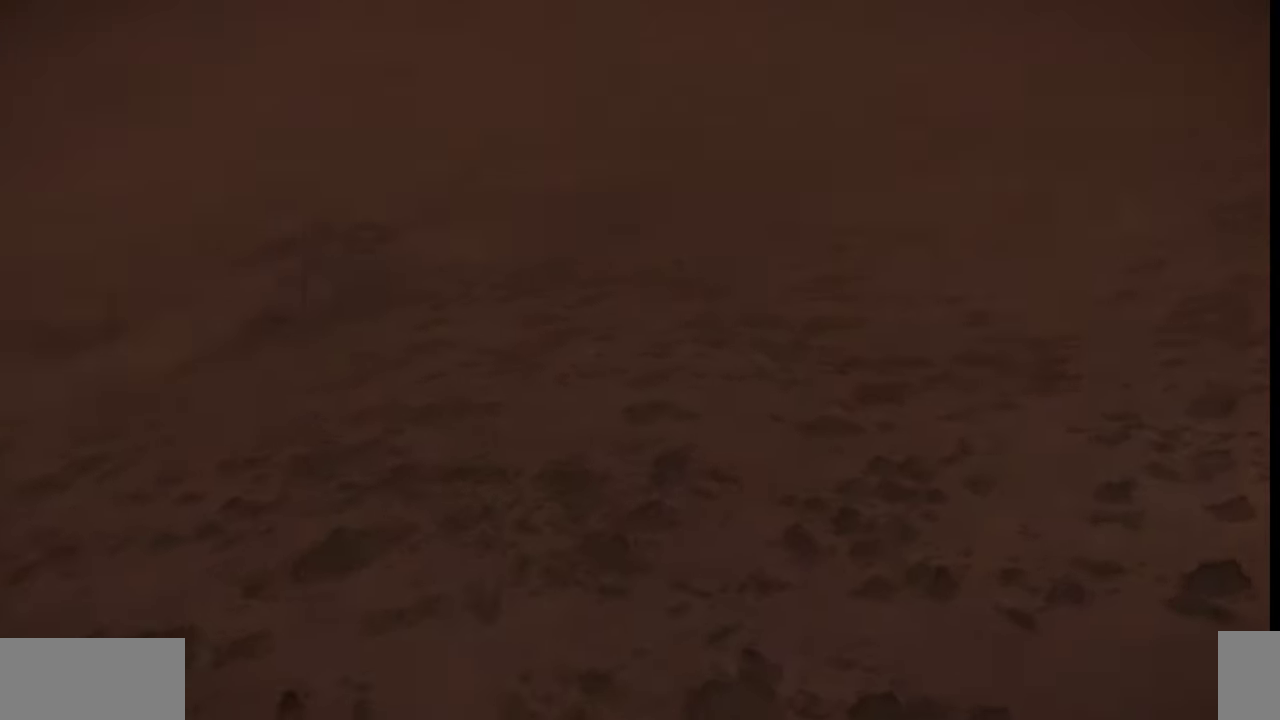
{"keys": ["z"], "mouse": [], "events": []}
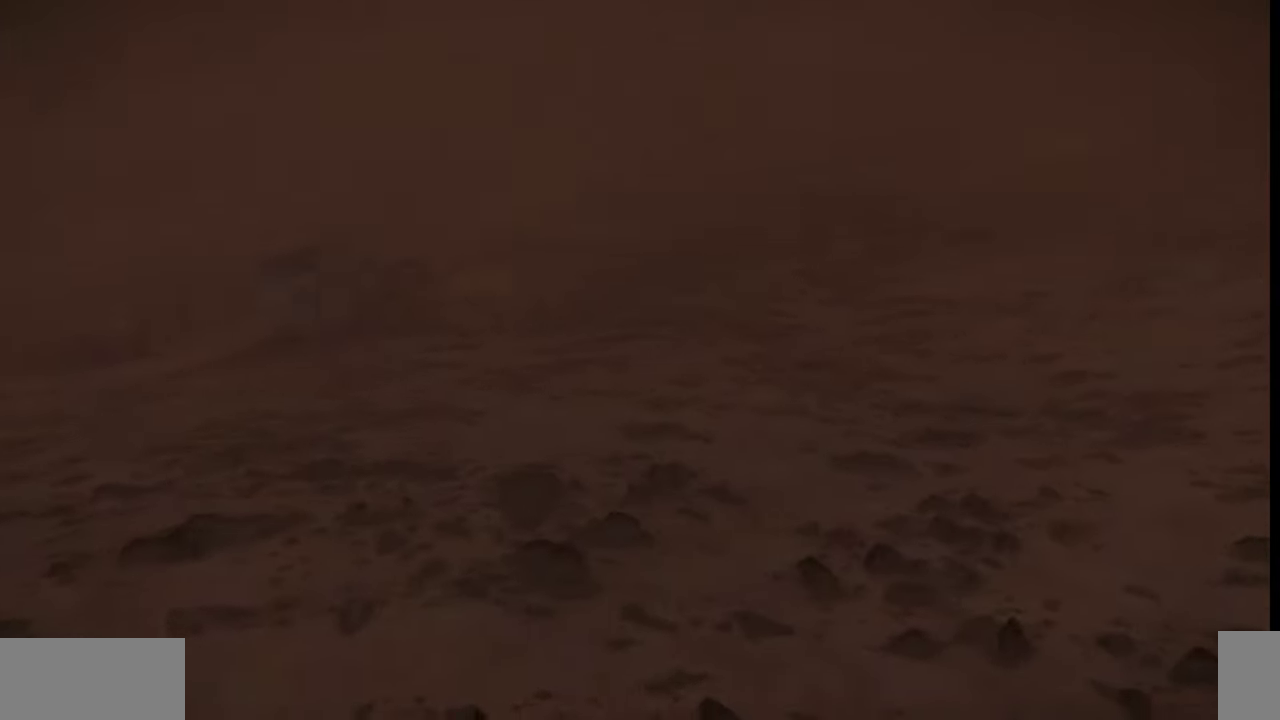
{"keys": ["z"], "mouse": [], "events": []}
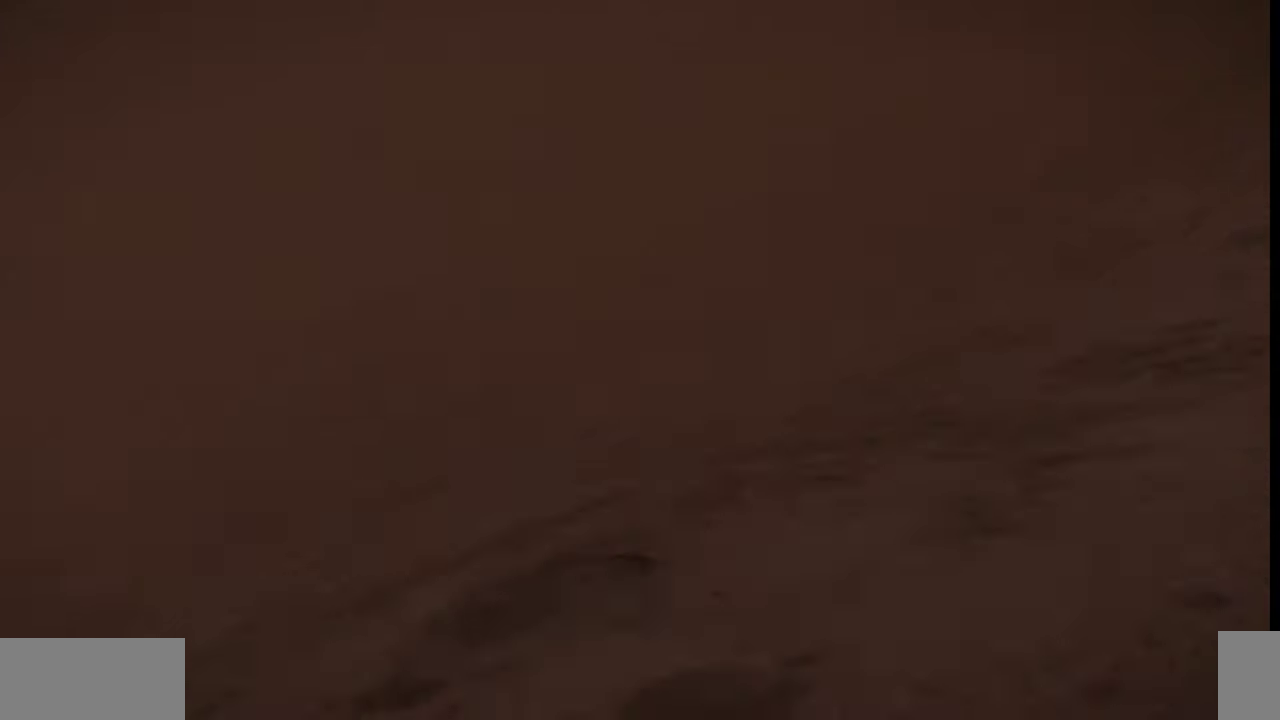
{"keys": ["z"], "mouse": [], "events": []}
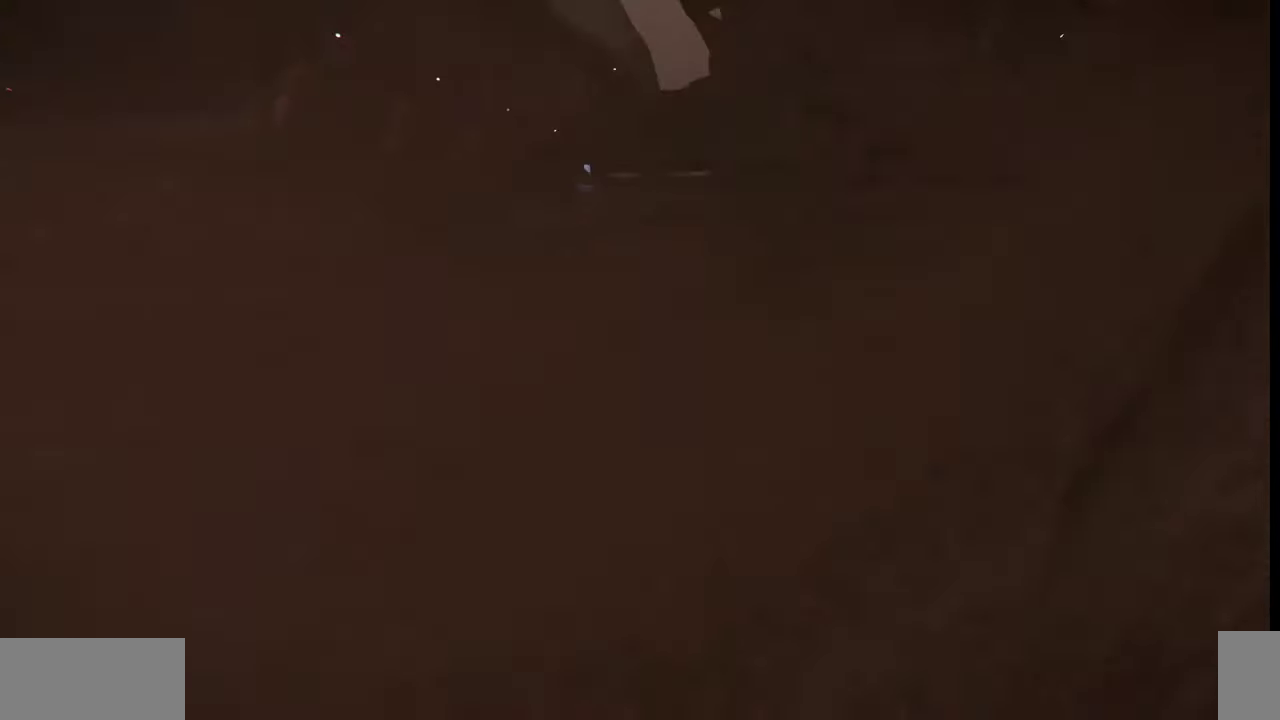
{"keys": ["z"], "mouse": [], "events": []}
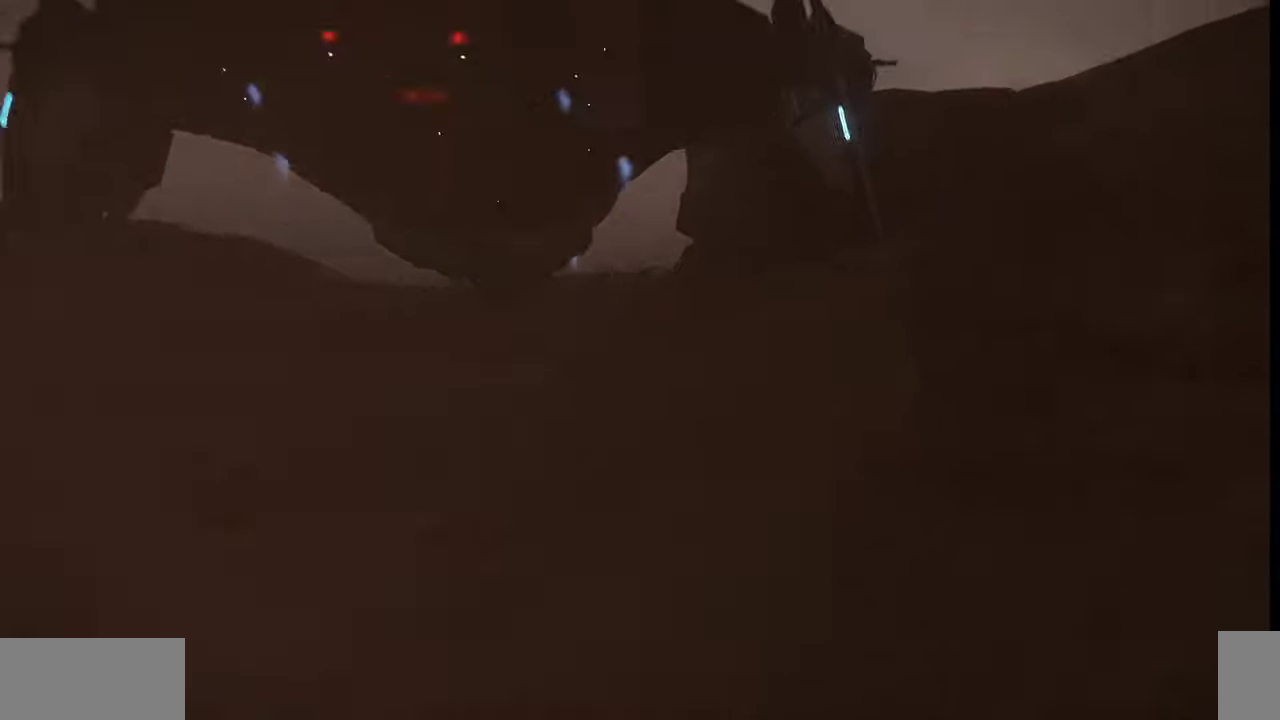
{"keys": ["z"], "mouse": [], "events": []}
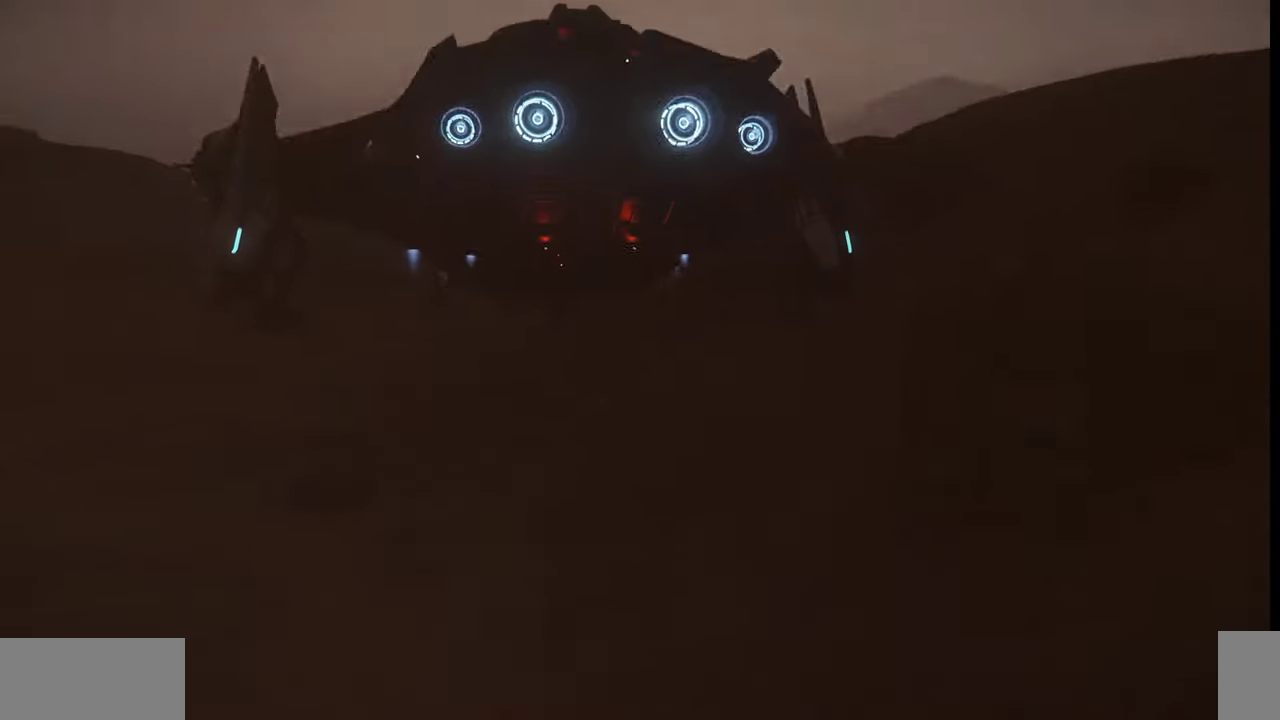
{"keys": [], "mouse": [], "events": [[334, "z", "up"]]}
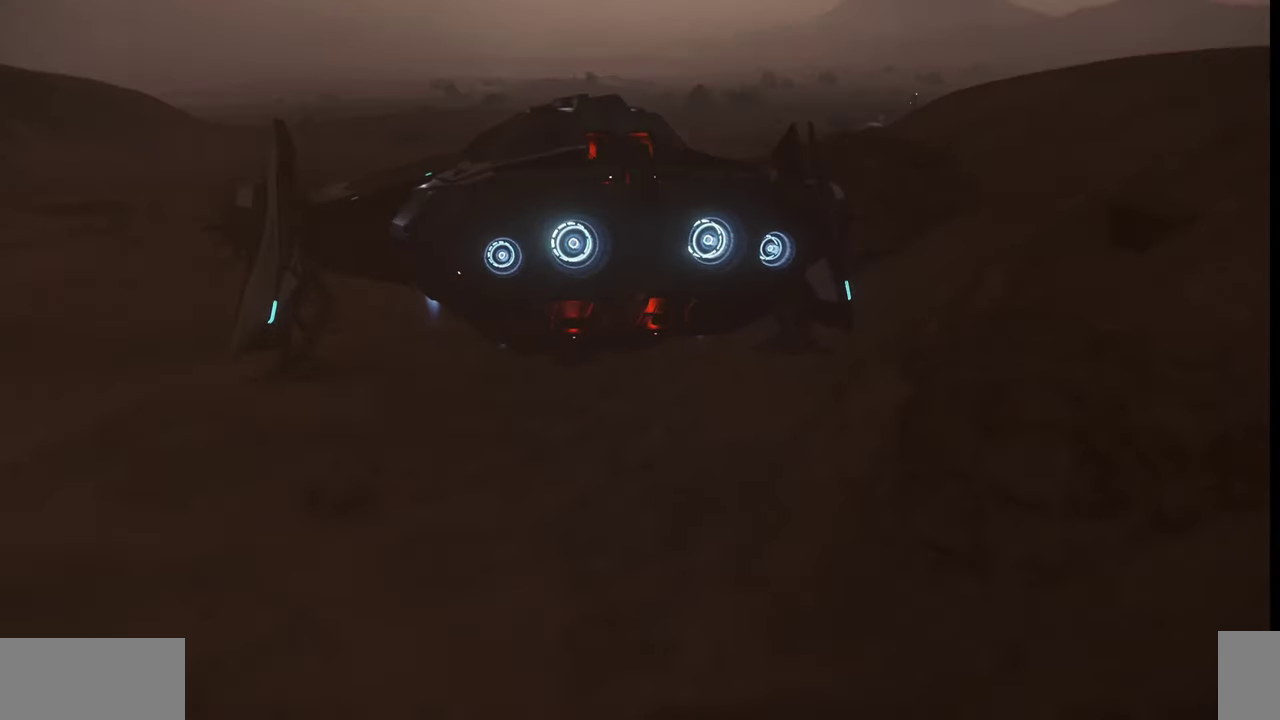
{"keys": [], "mouse": [], "events": []}
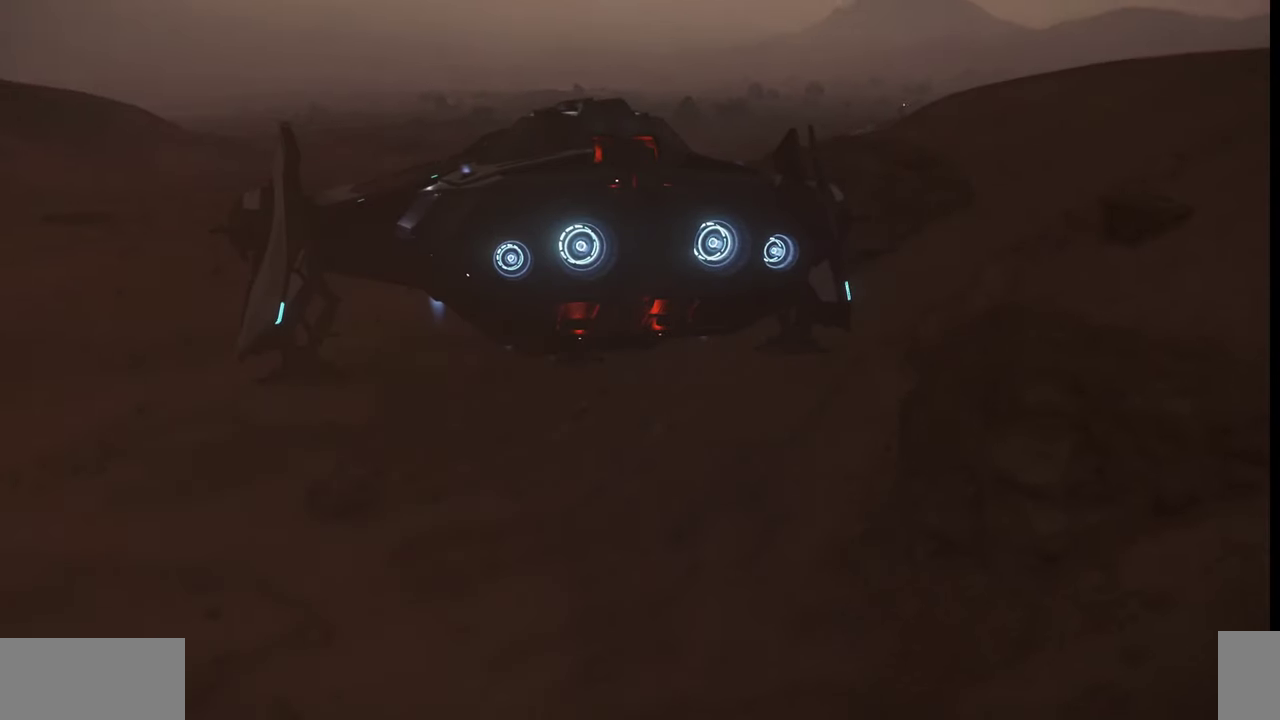
{"keys": ["a"], "mouse": [], "events": [[34, "a", "down"]]}
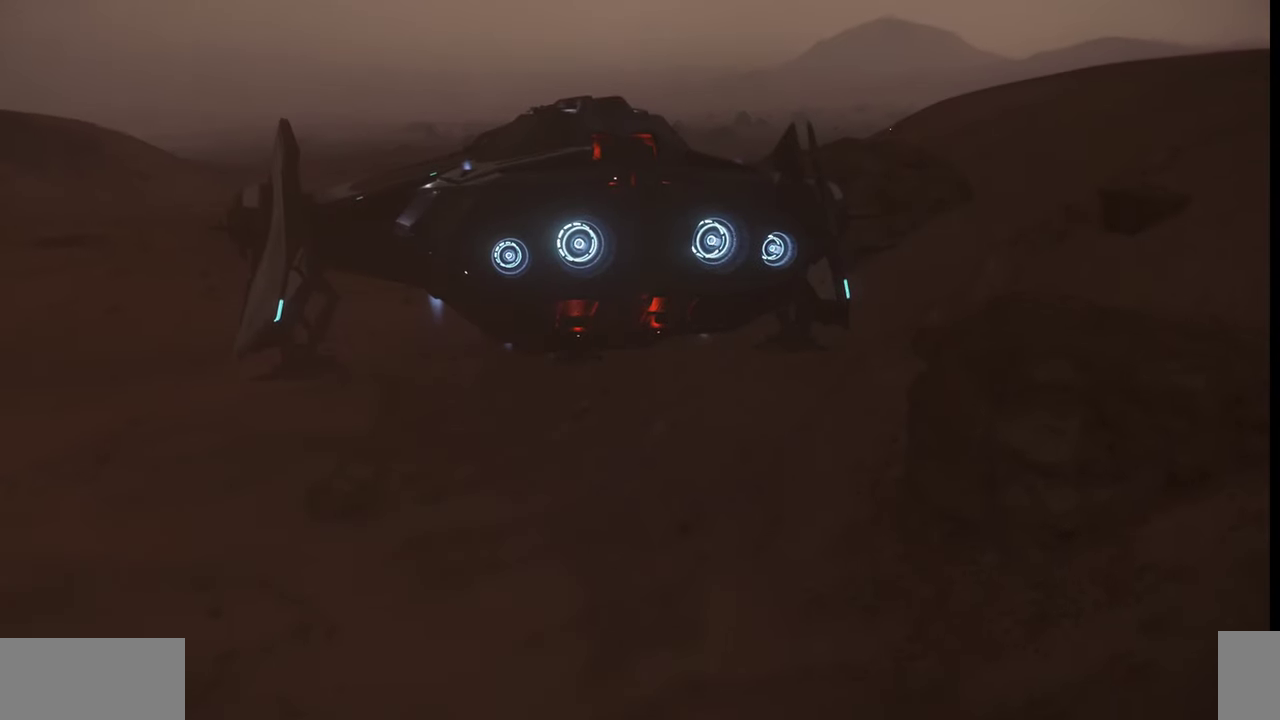
{"keys": [], "mouse": [], "events": [[434, "a", "up"]]}
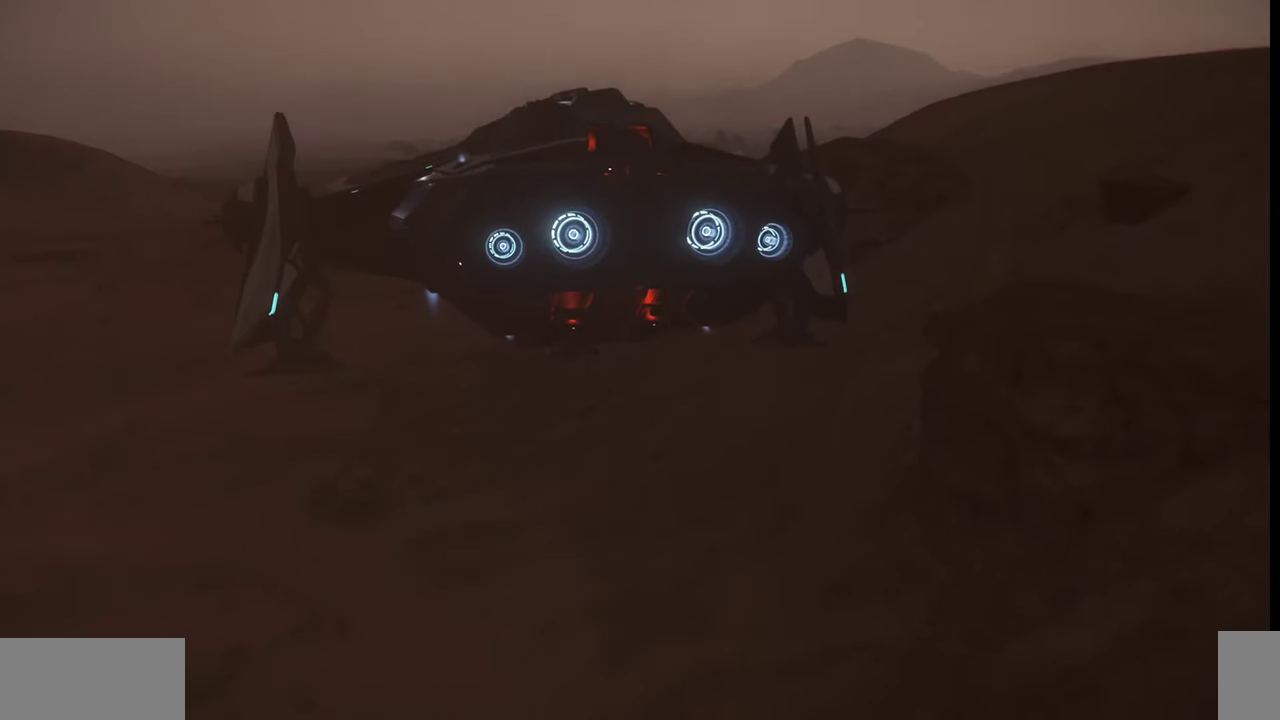
{"keys": ["s"], "mouse": [], "events": [[300, "s", "down"]]}
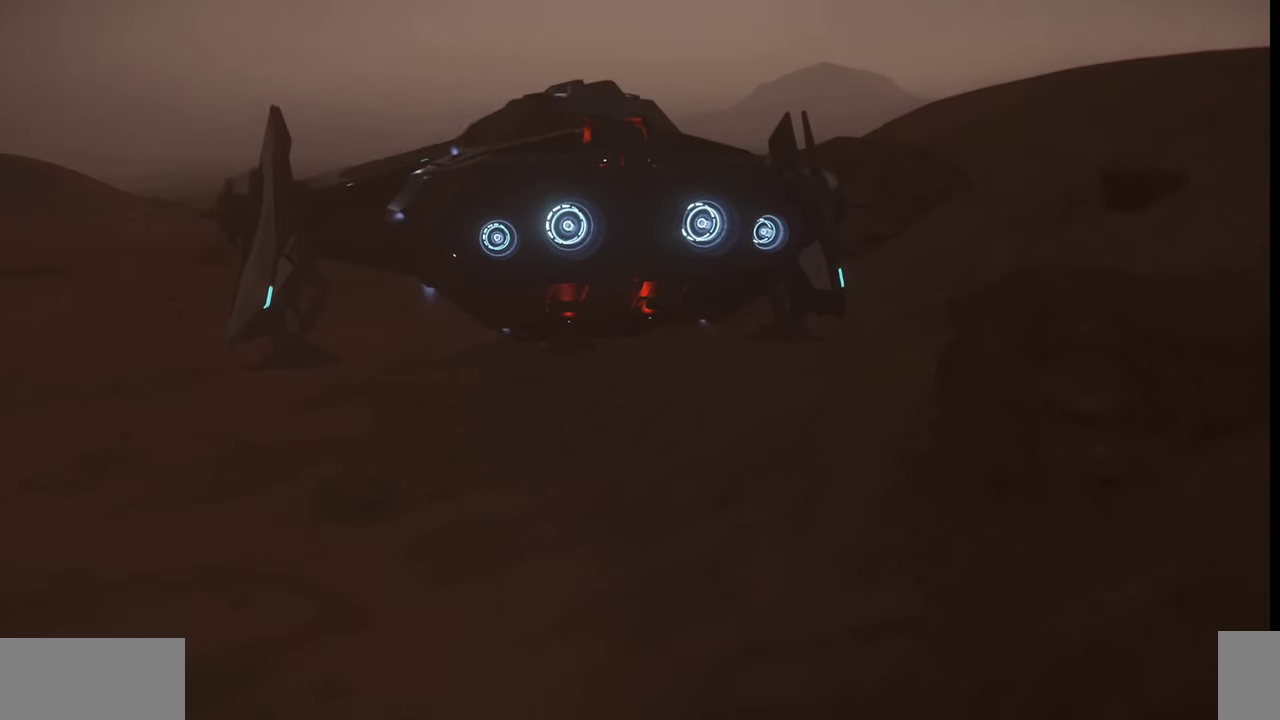
{"keys": ["s"], "mouse": [], "events": []}
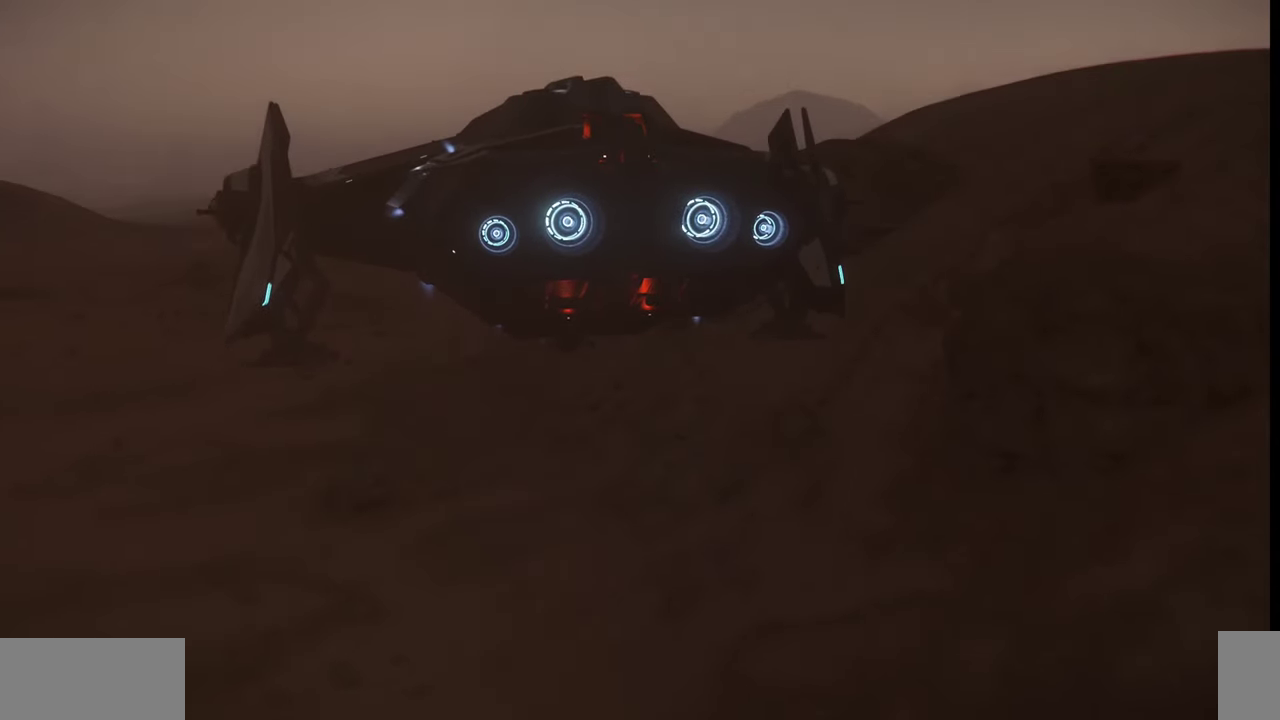
{"keys": ["s"], "mouse": [], "events": []}
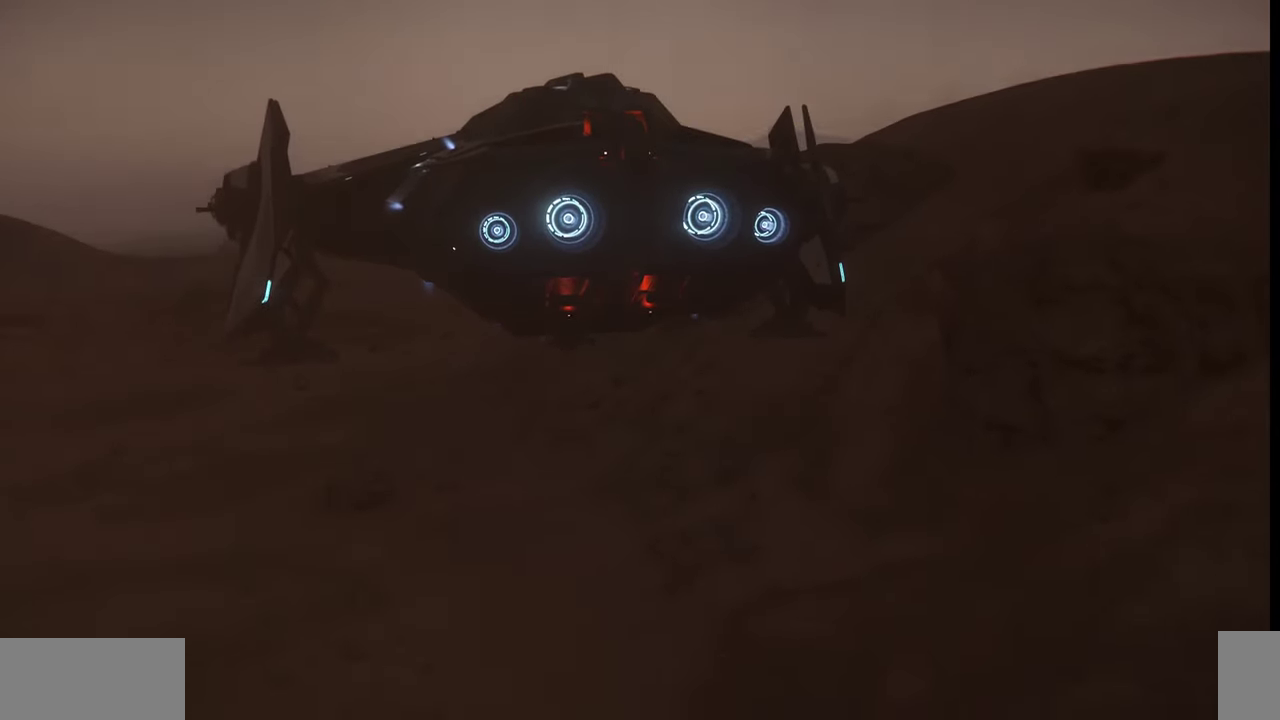
{"keys": ["s"], "mouse": [], "events": []}
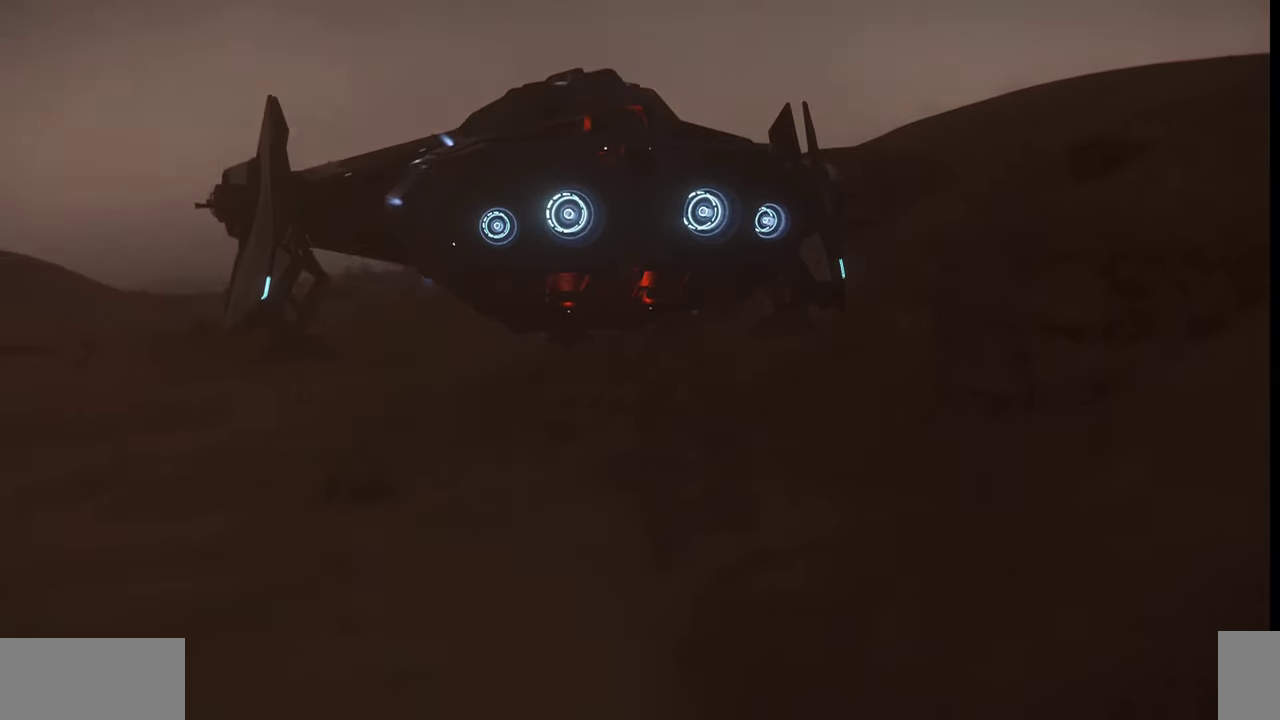
{"keys": [], "mouse": [], "events": [[234, "s", "up"]]}
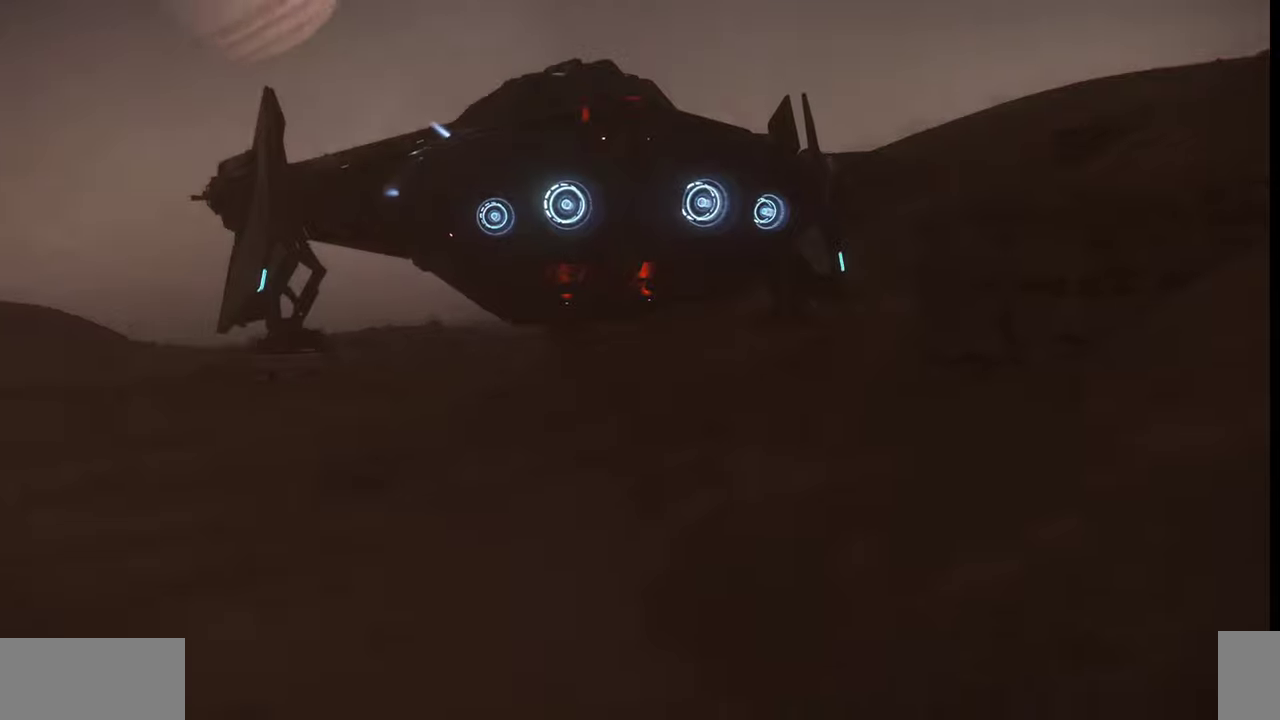
{"keys": [], "mouse": [], "events": []}
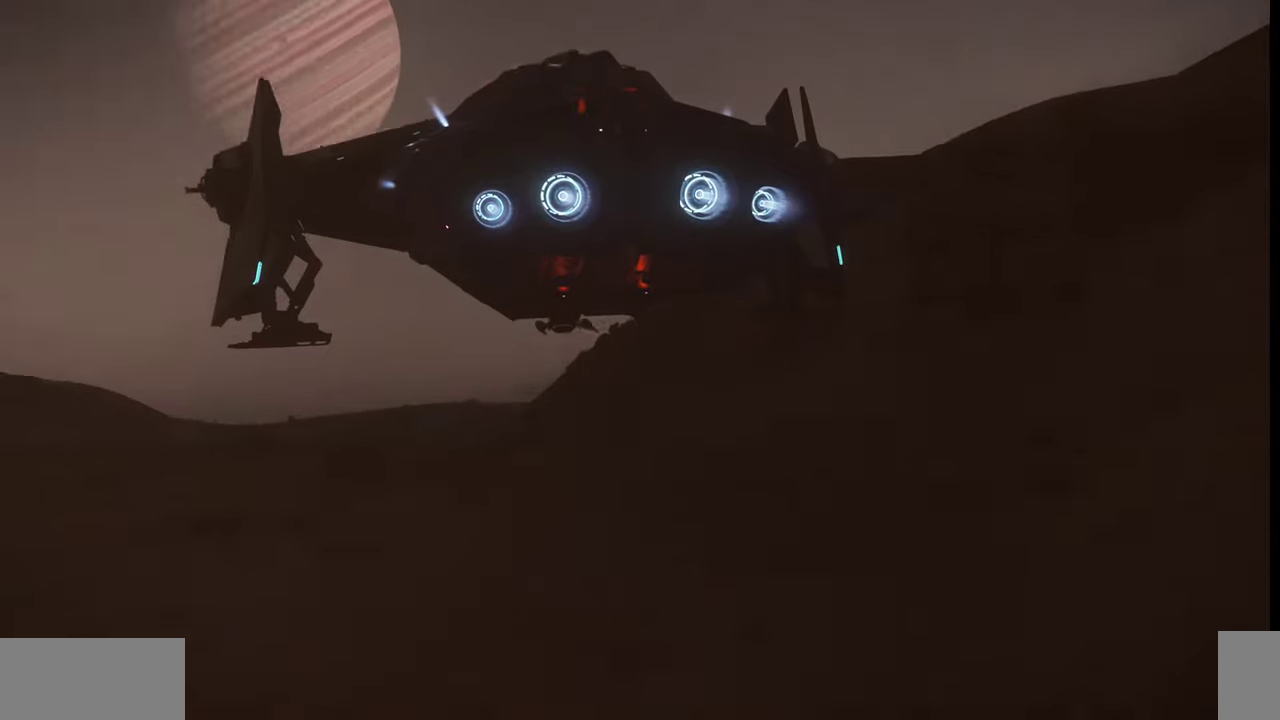
{"keys": [], "mouse": [], "events": []}
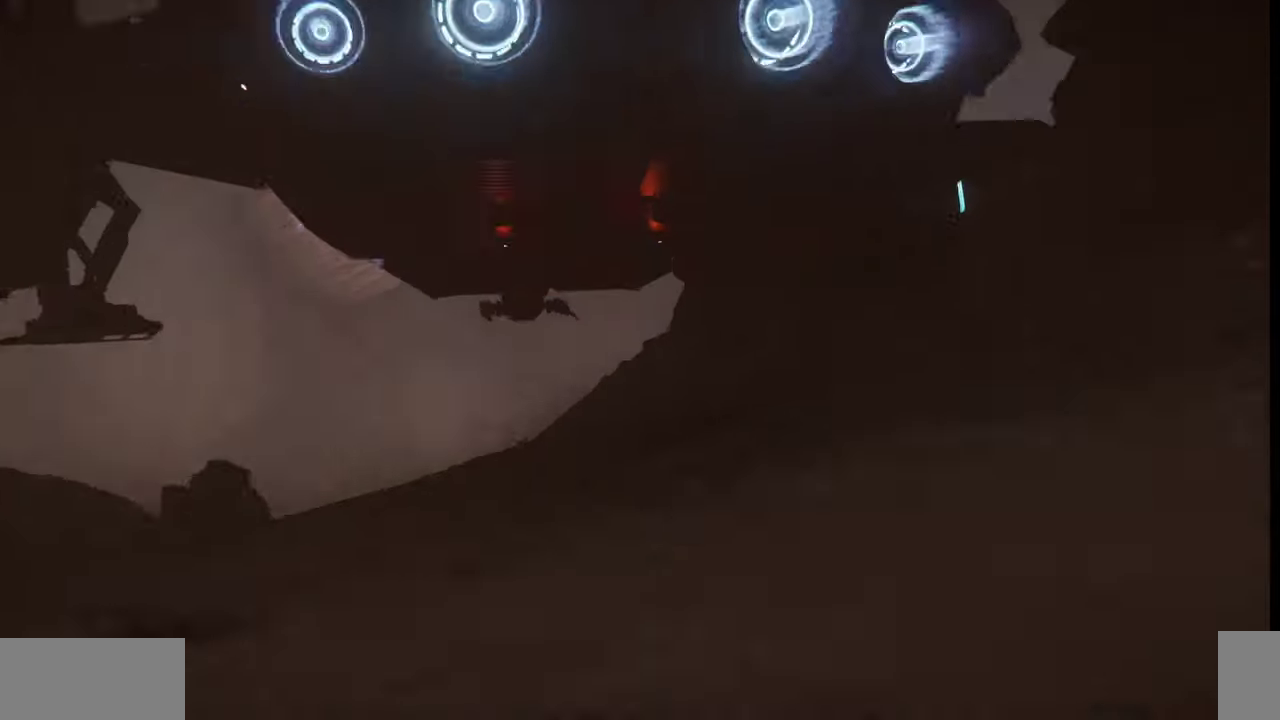
{"keys": [], "mouse": [], "events": []}
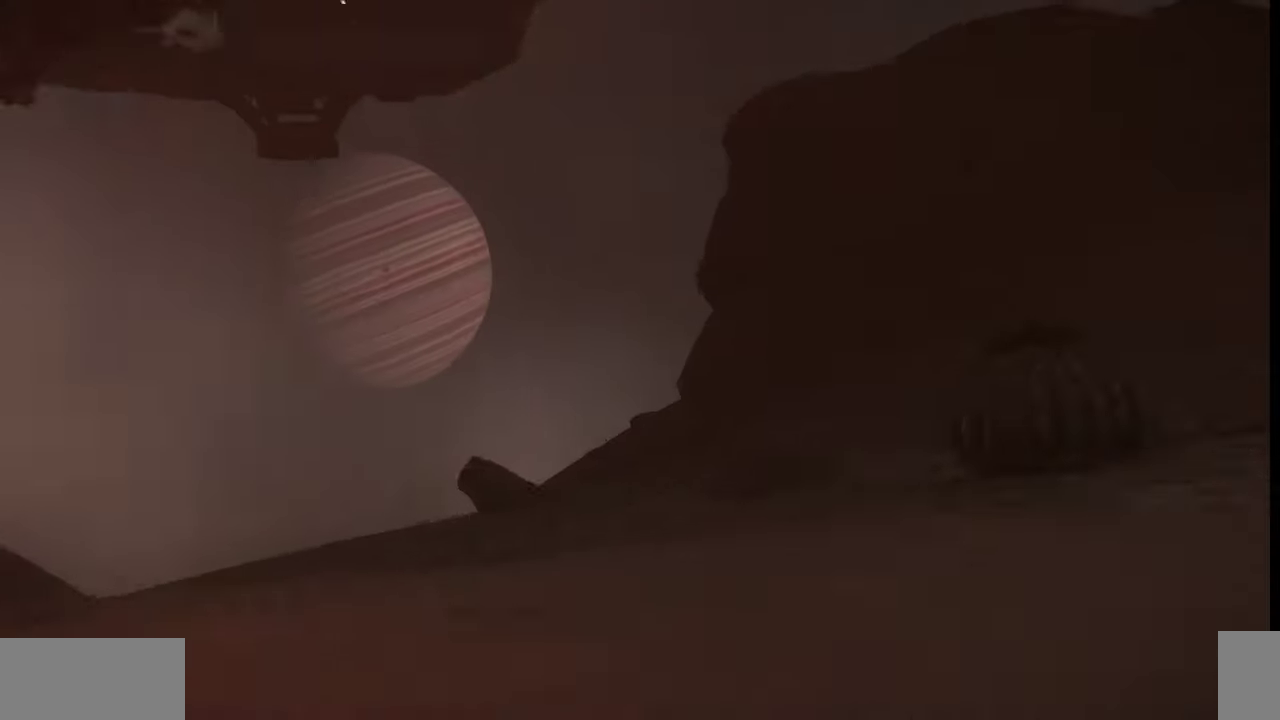
{"keys": [], "mouse": [], "events": []}
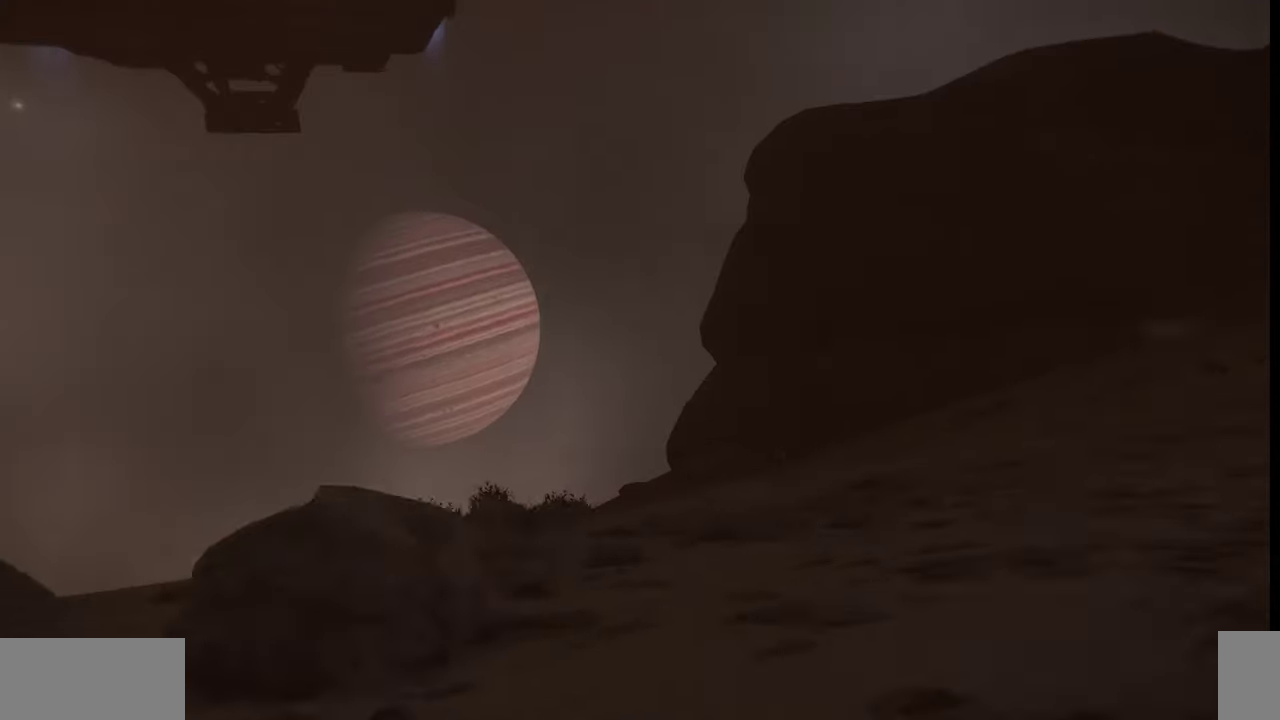
{"keys": [], "mouse": [], "events": []}
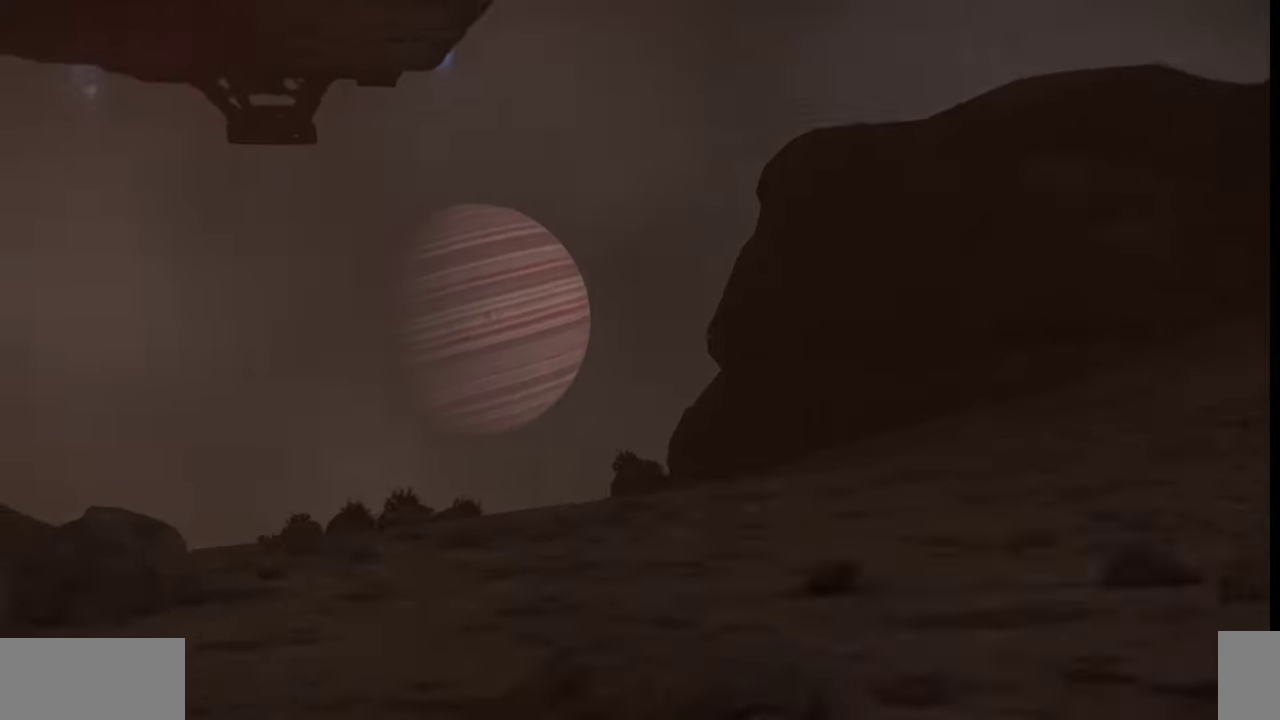
{"keys": [], "mouse": [], "events": []}
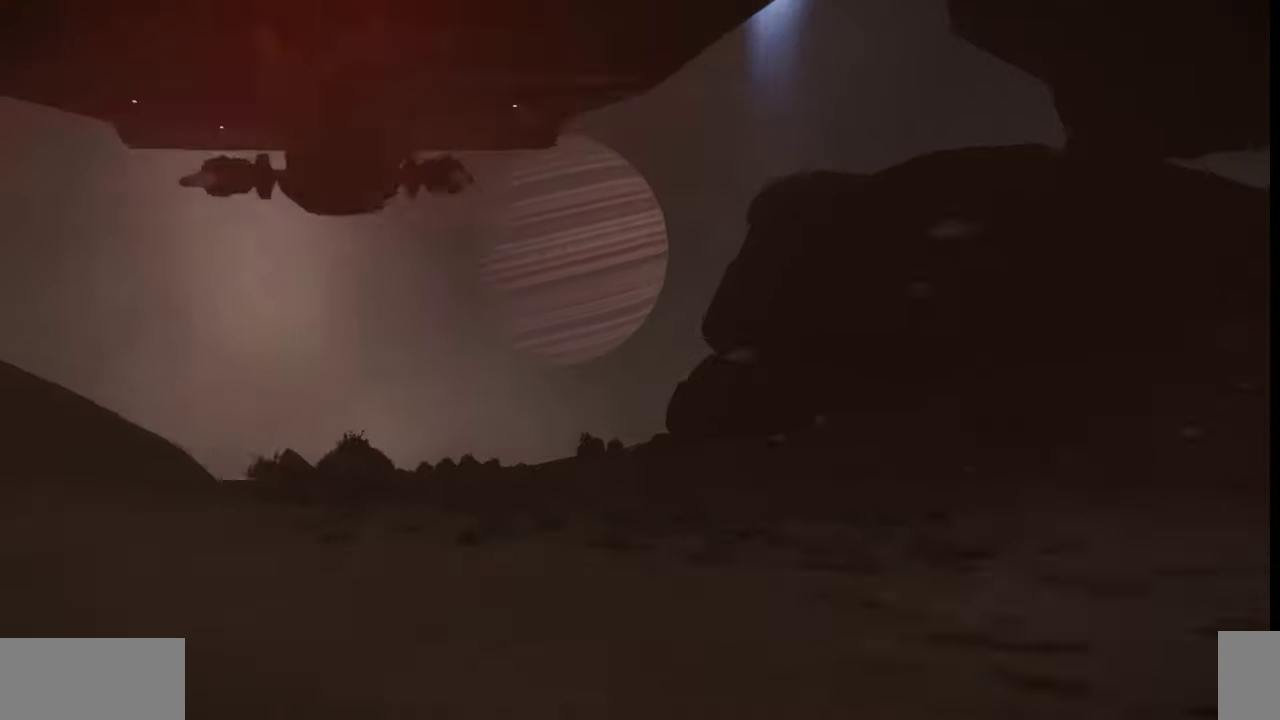
{"keys": [], "mouse": [], "events": []}
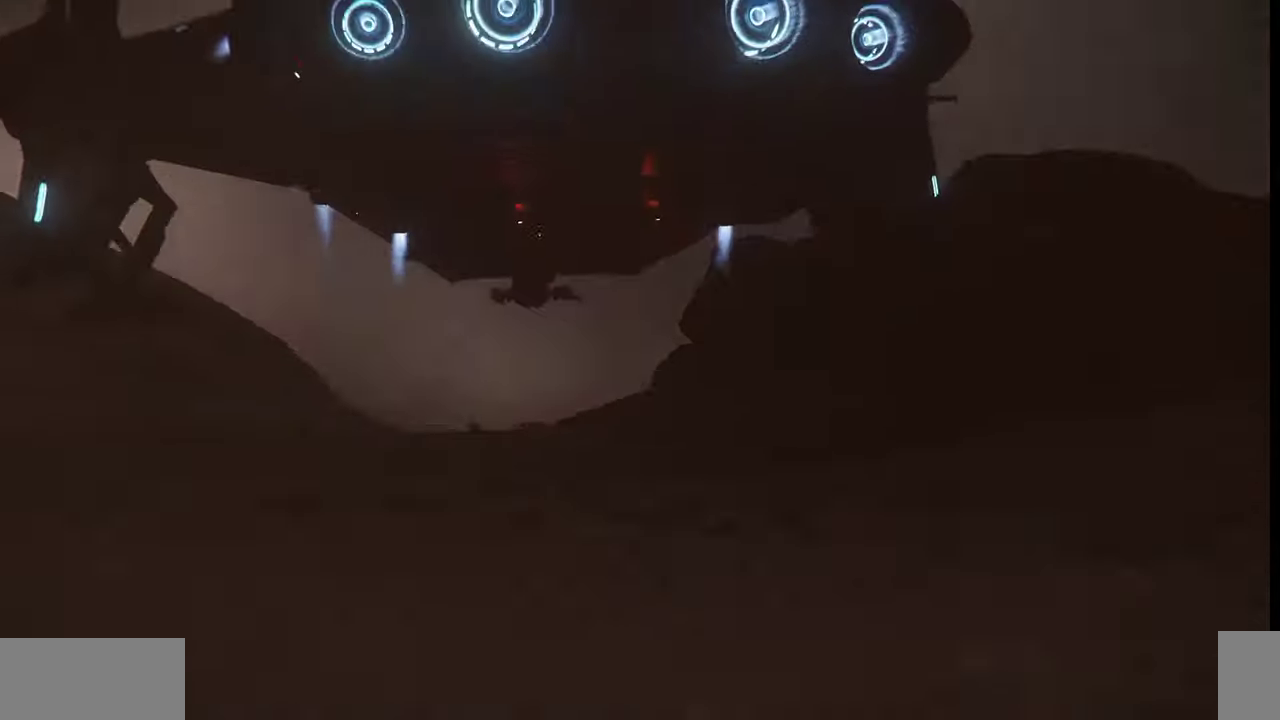
{"keys": ["e"], "mouse": [], "events": [[434, "e", "down"]]}
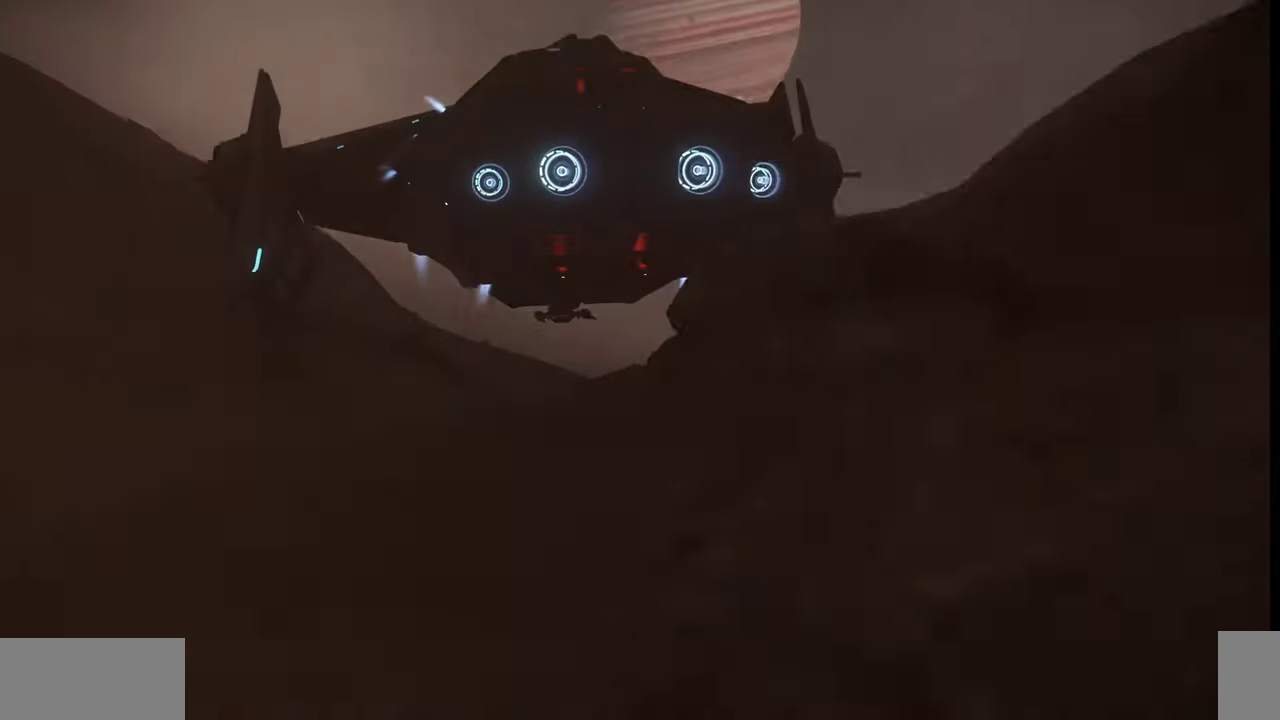
{"keys": [], "mouse": [], "events": [[467, "e", "up"]]}
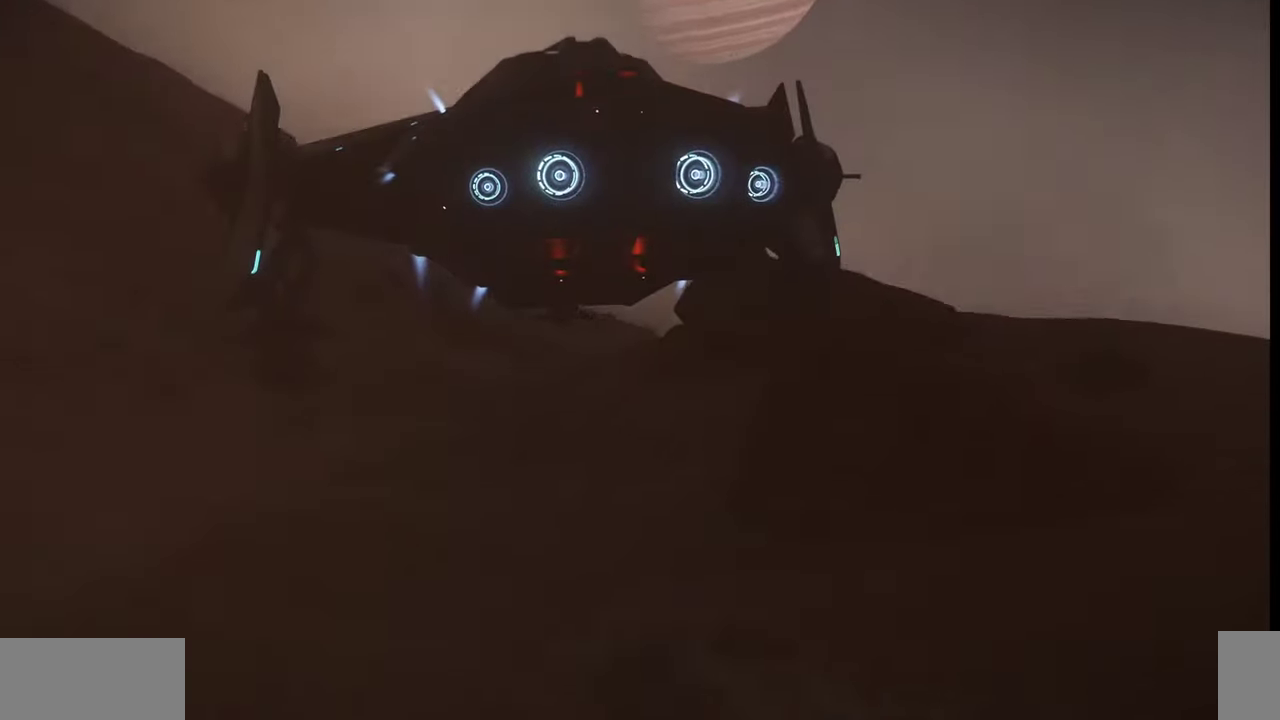
{"keys": ["e"], "mouse": [], "events": [[400, "e", "down"]]}
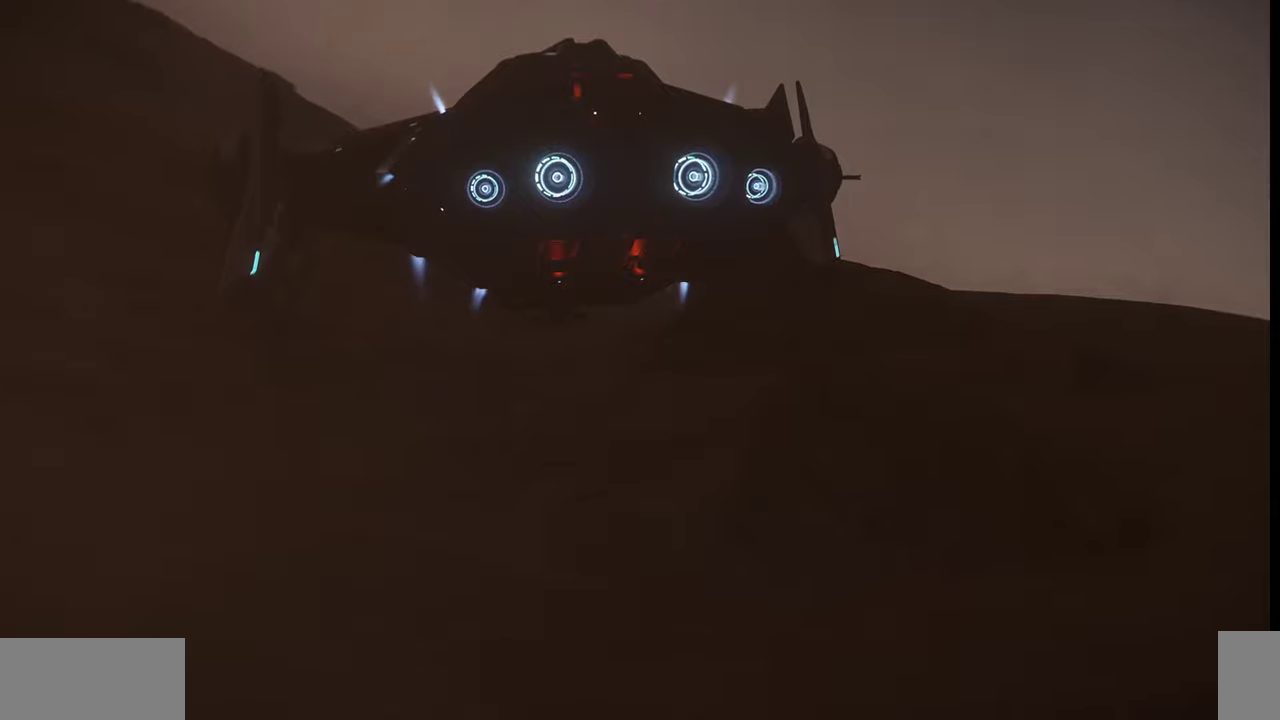
{"keys": ["e"], "mouse": [], "events": []}
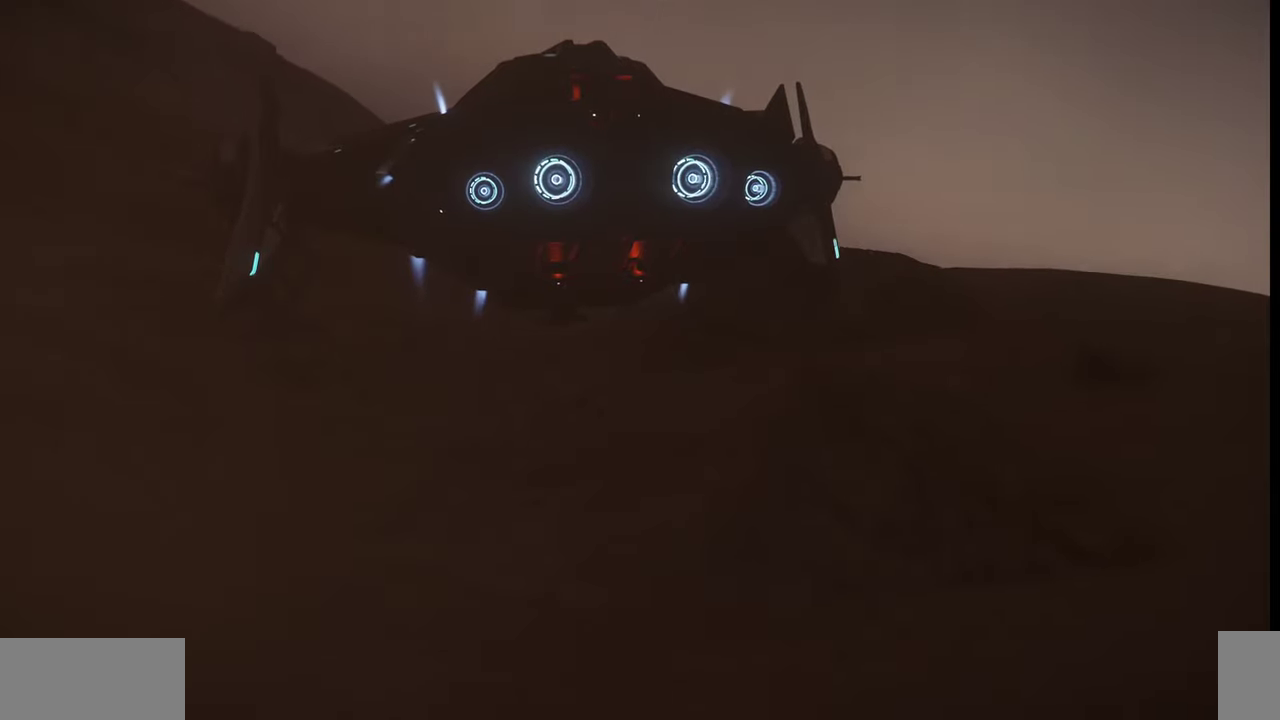
{"keys": ["space"], "mouse": [], "events": [[67, "e", "up"], [334, "space", "down"]]}